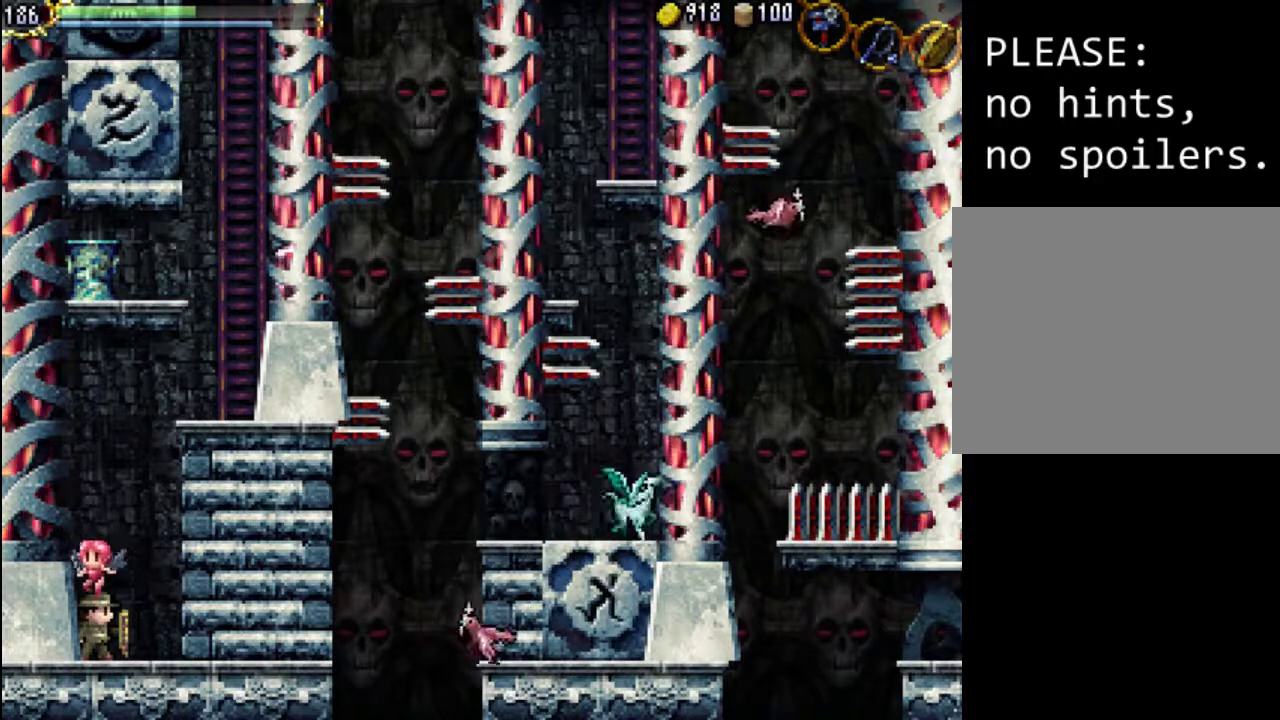
Gameplay with a controller (Xbox layout); each line is a JSON object with the inputs held at the frame after it. "events" lists button and stick changes between this image and that frame as [ms after this image, input, new state], when the widget could be followed in between. Not read: L3 R3 left_stick right_stick.
{"buttons": [], "events": []}
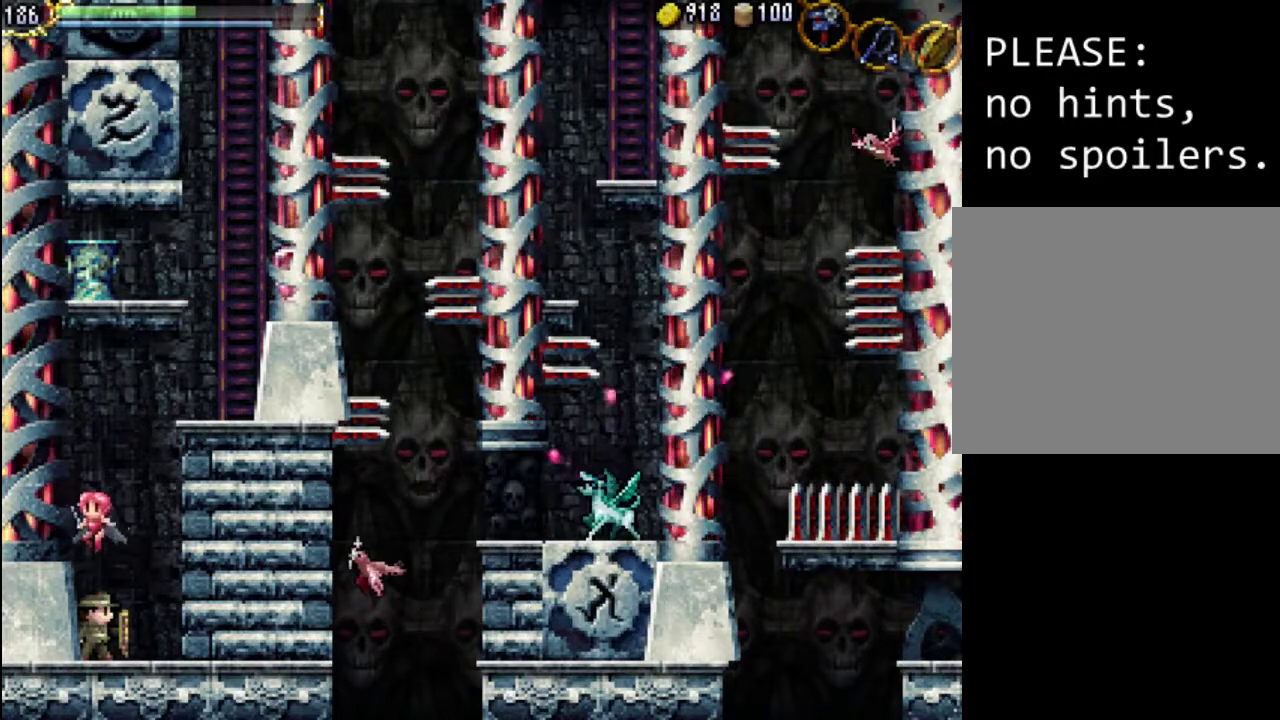
{"buttons": [], "events": []}
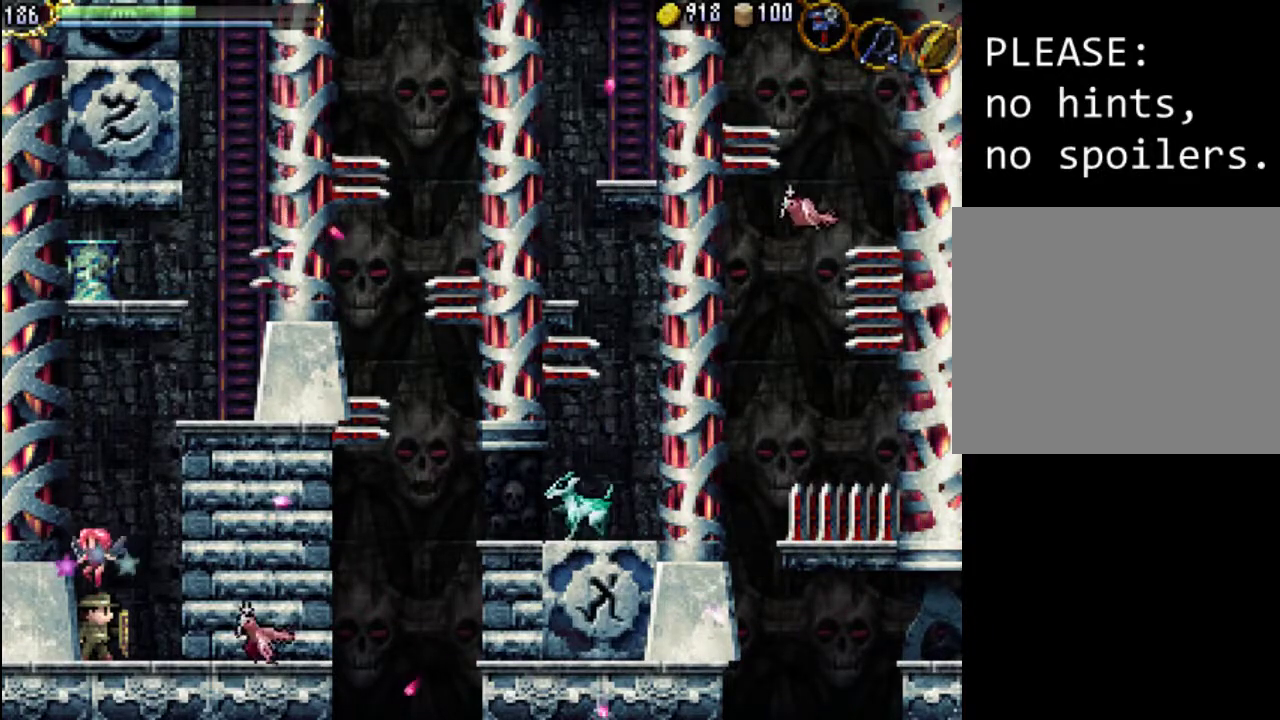
{"buttons": [], "events": [[167, "X", "down"], [267, "X", "up"], [367, "X", "down"], [467, "X", "up"]]}
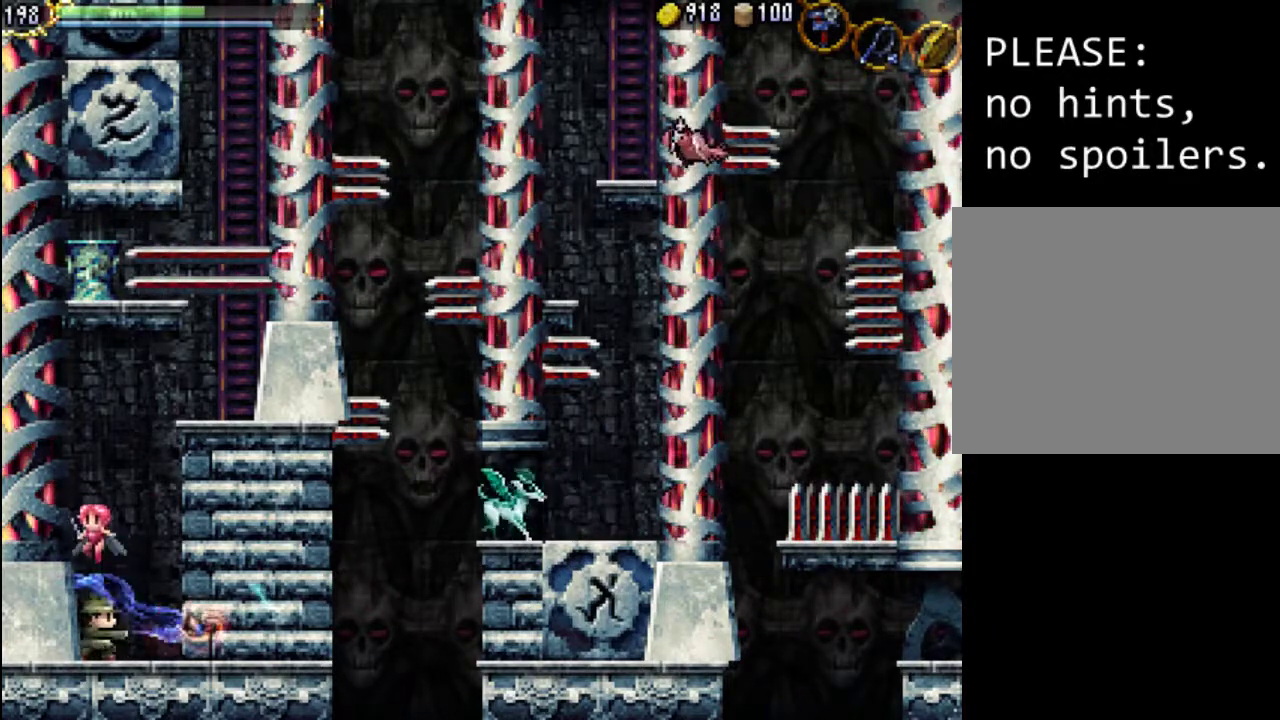
{"buttons": ["DPAD_RIGHT"], "events": [[33, "X", "down"], [100, "X", "up"], [200, "DPAD_RIGHT", "down"]]}
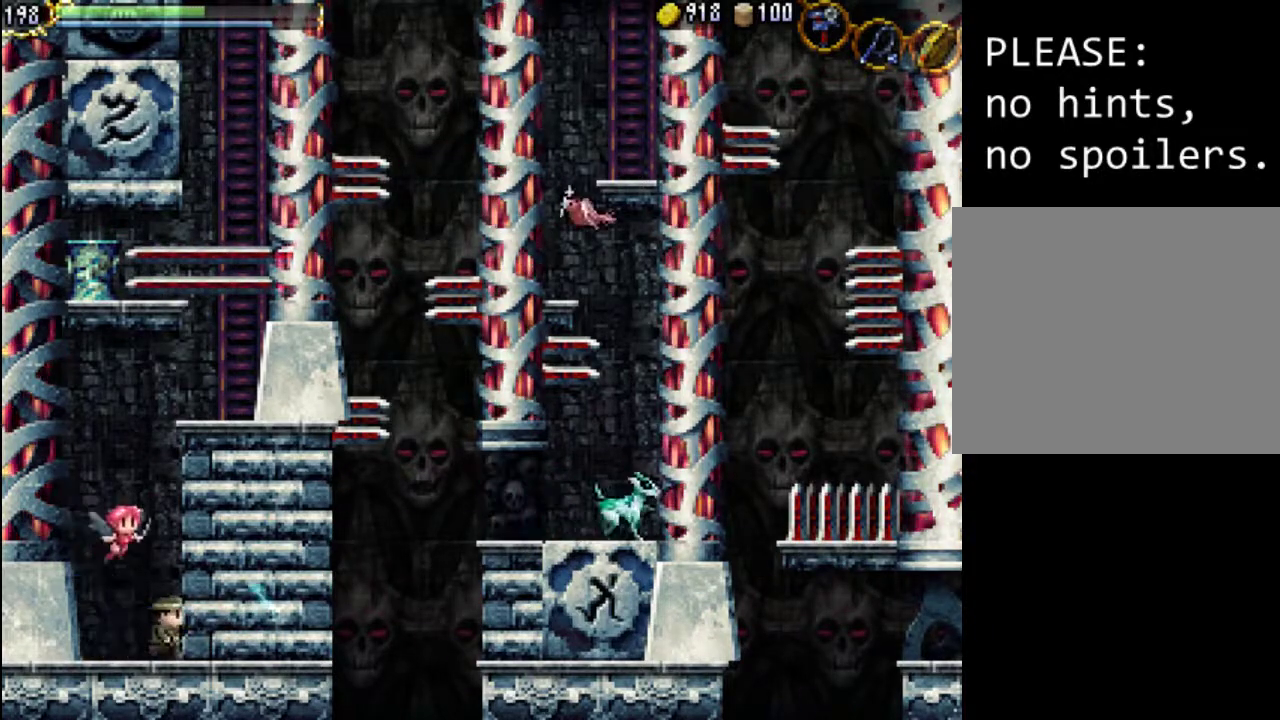
{"buttons": ["X"], "events": [[33, "X", "down"], [167, "X", "up"], [233, "X", "down"], [367, "X", "up"], [467, "DPAD_RIGHT", "up"], [467, "X", "down"]]}
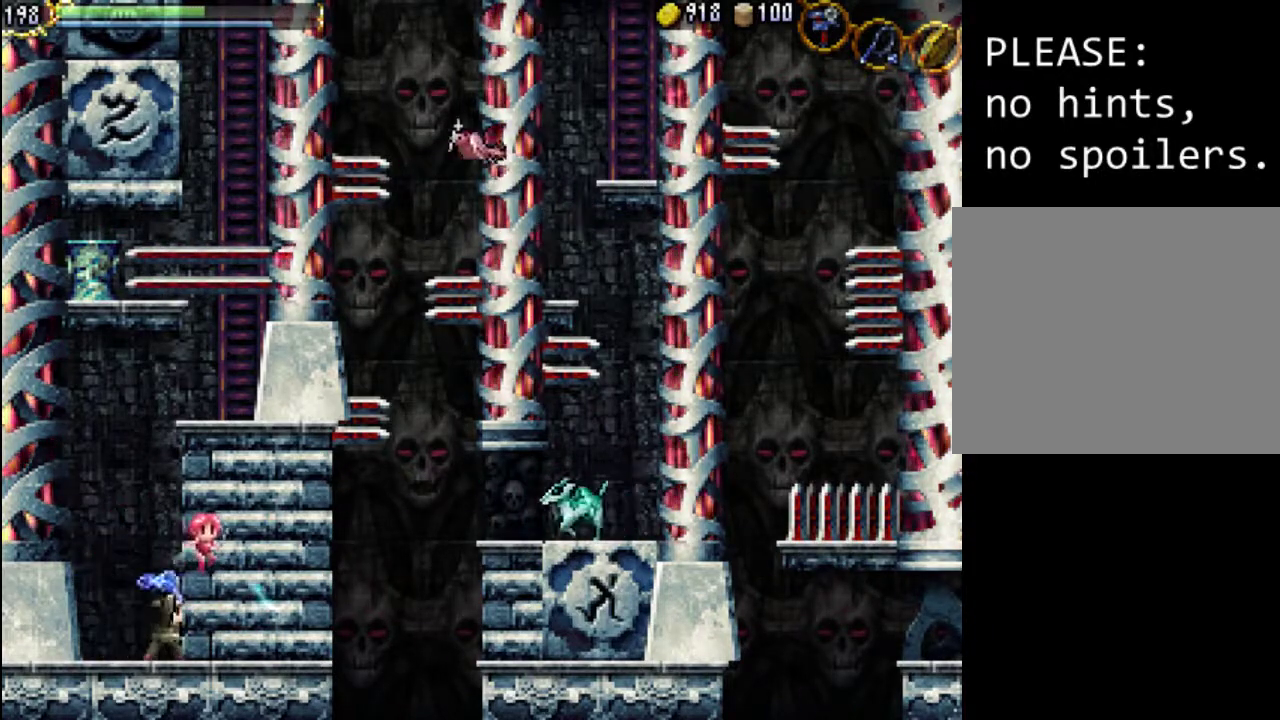
{"buttons": ["X"], "events": [[67, "X", "up"], [133, "X", "down"], [233, "X", "up"], [333, "X", "down"], [400, "X", "up"], [500, "X", "down"]]}
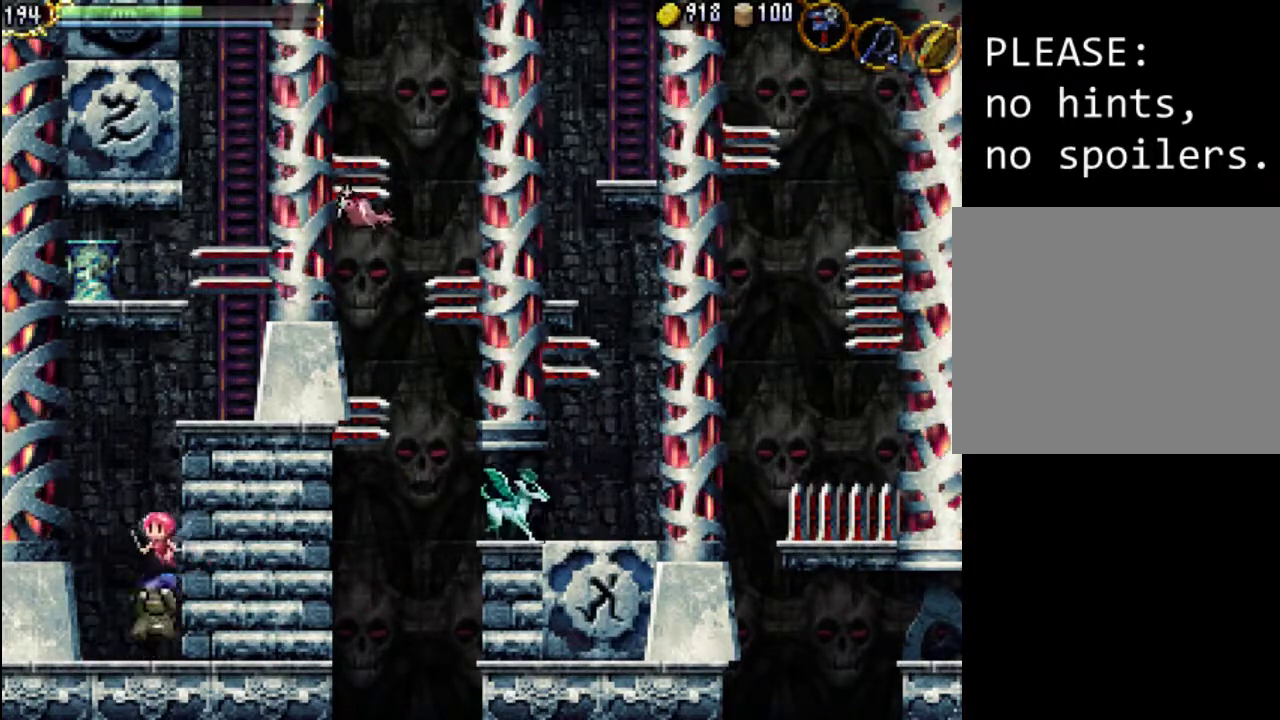
{"buttons": ["DPAD_RIGHT"], "events": [[100, "X", "up"], [167, "X", "down"], [333, "X", "up"], [400, "DPAD_RIGHT", "down"]]}
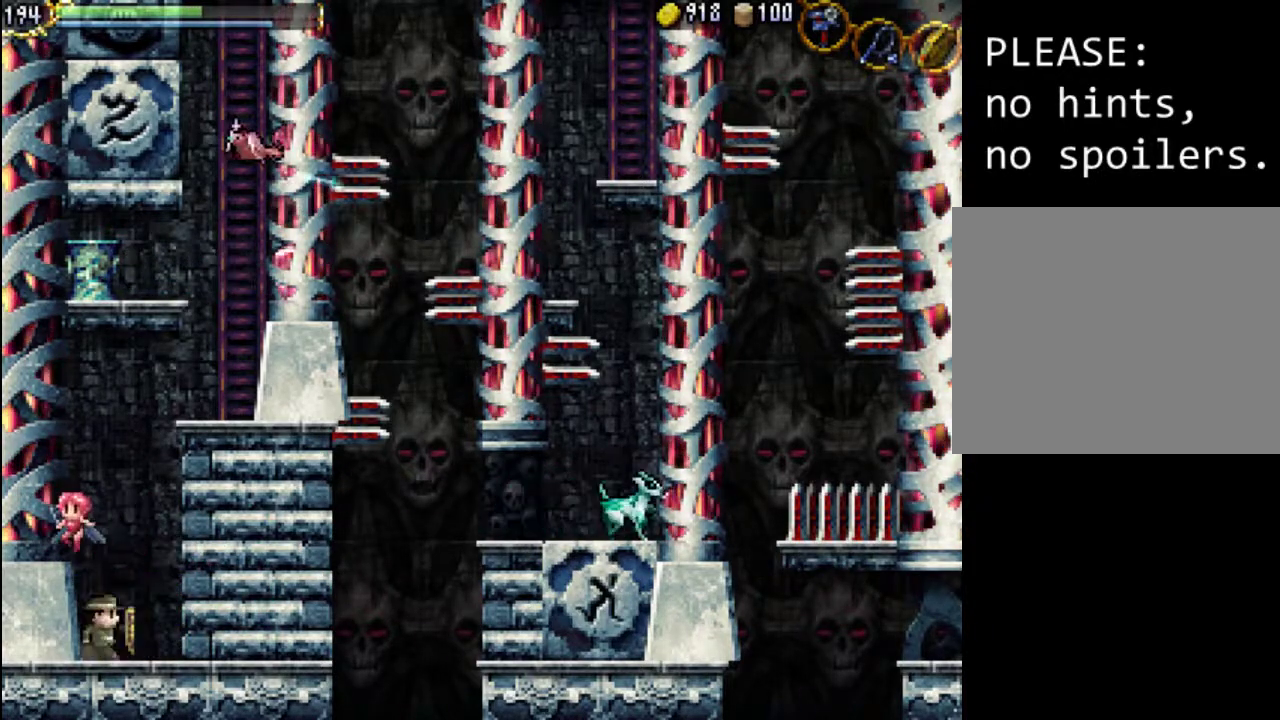
{"buttons": ["A"], "events": [[233, "A", "down"], [267, "DPAD_RIGHT", "up"]]}
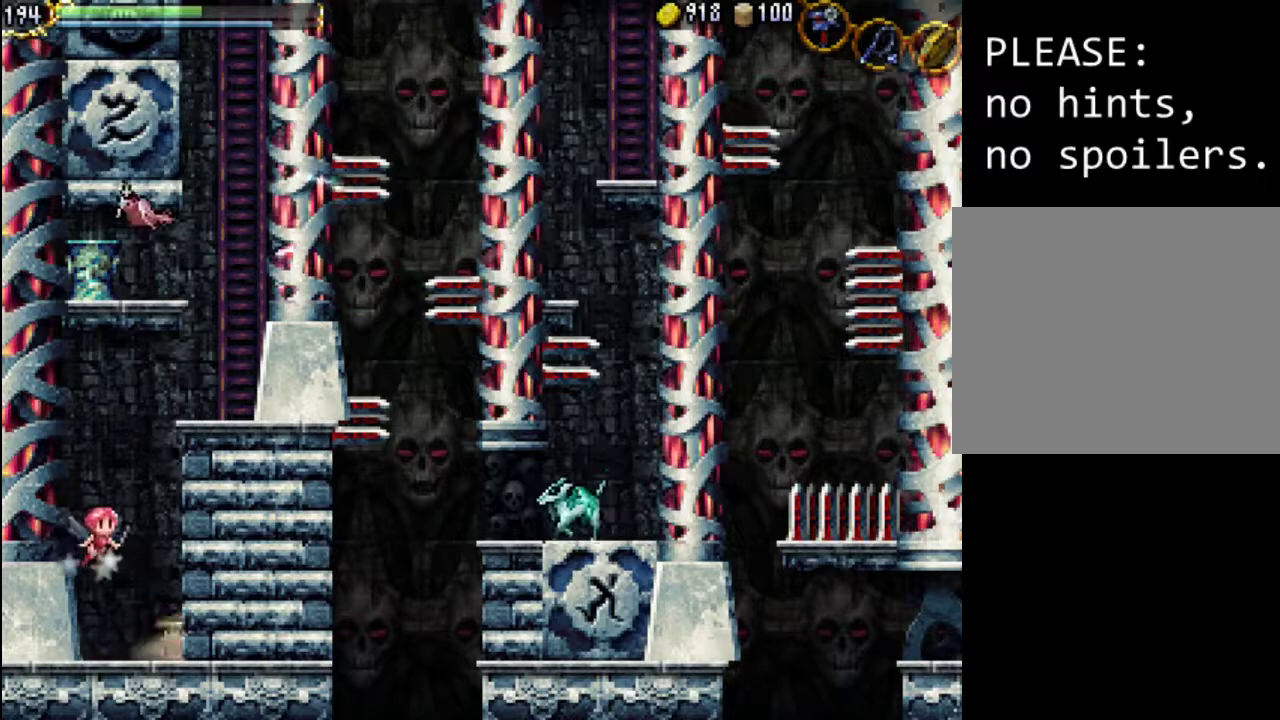
{"buttons": [], "events": [[267, "A", "up"]]}
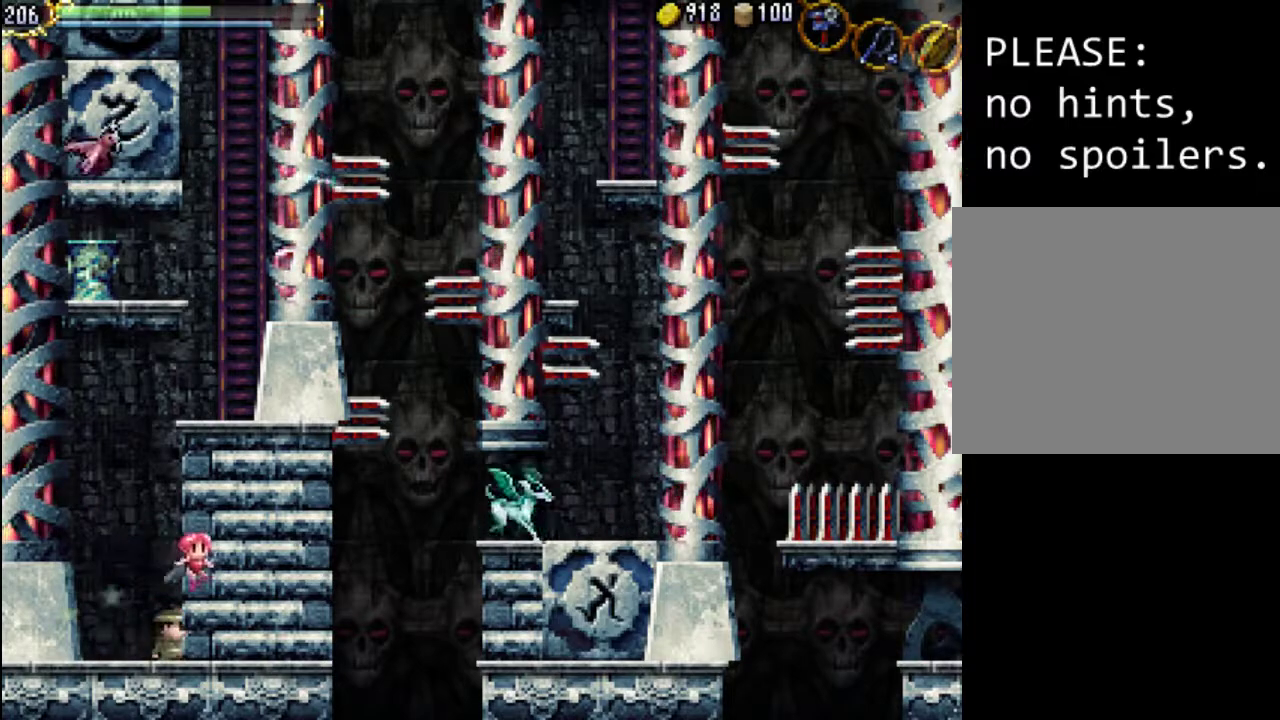
{"buttons": [], "events": [[100, "A", "down"], [300, "A", "up"]]}
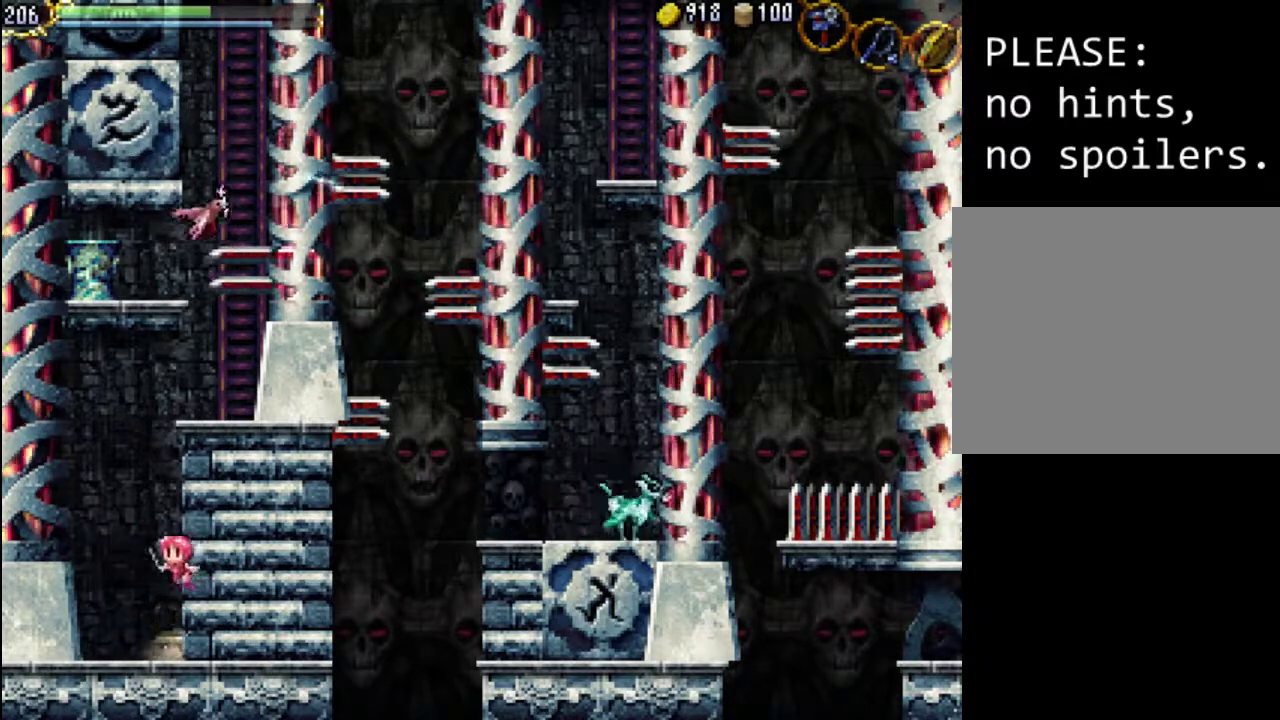
{"buttons": ["A"], "events": [[33, "A", "down"], [233, "A", "up"], [433, "A", "down"]]}
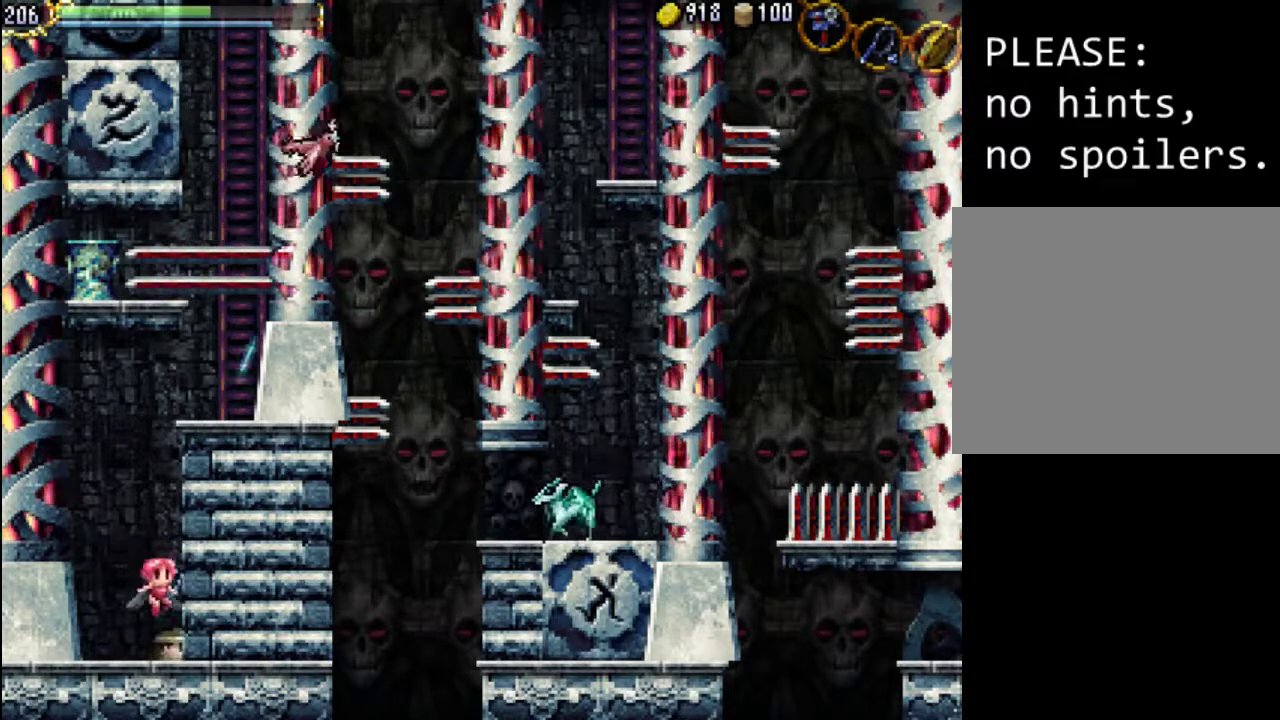
{"buttons": [], "events": [[100, "A", "up"], [267, "A", "down"], [467, "A", "up"]]}
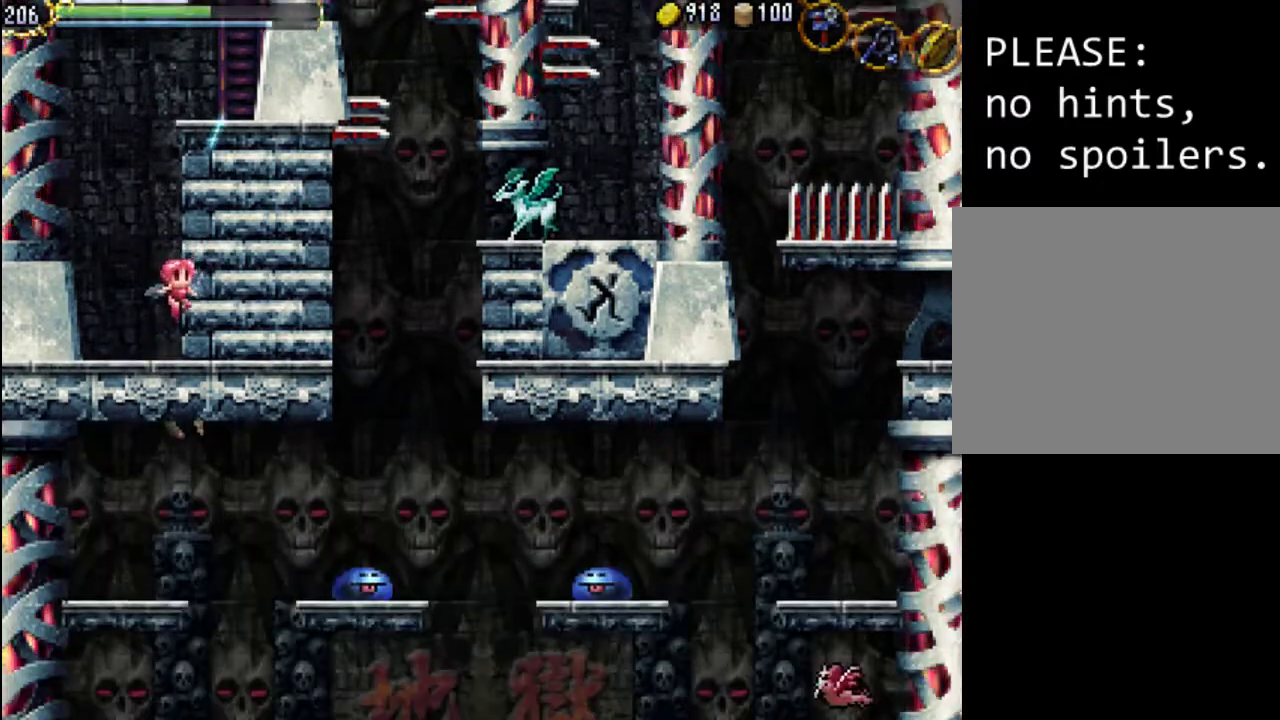
{"buttons": [], "events": []}
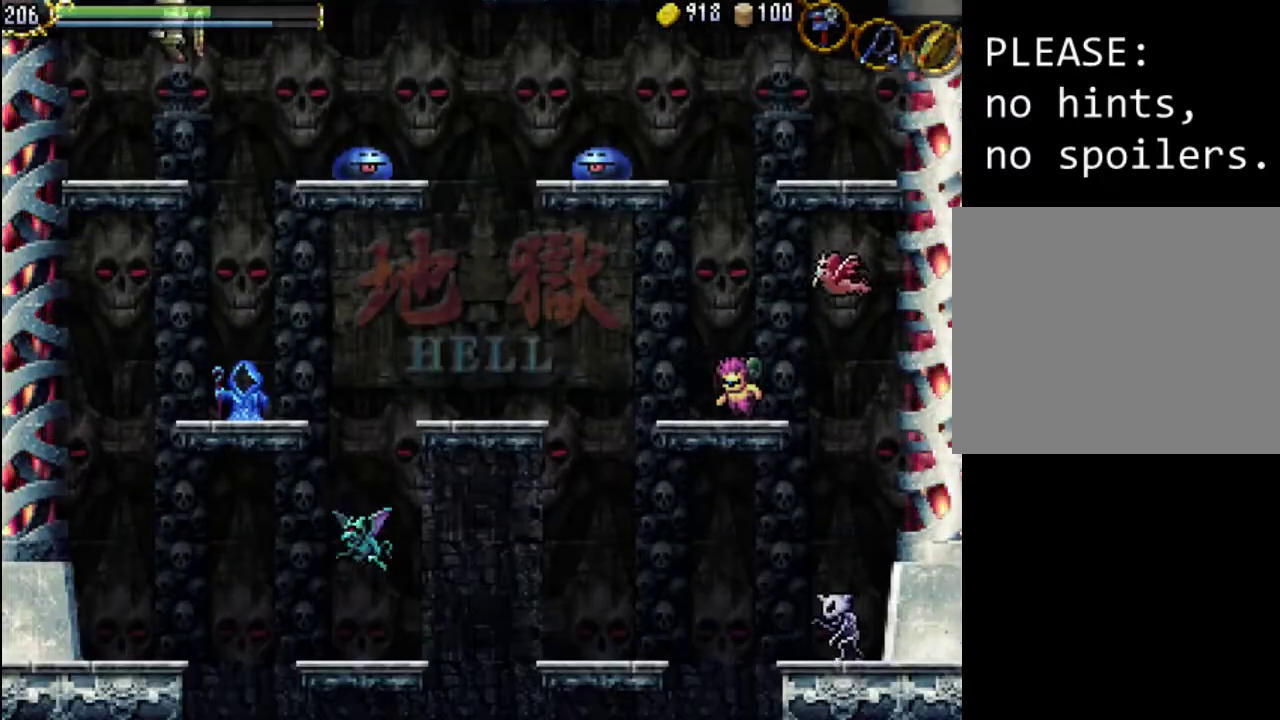
{"buttons": [], "events": []}
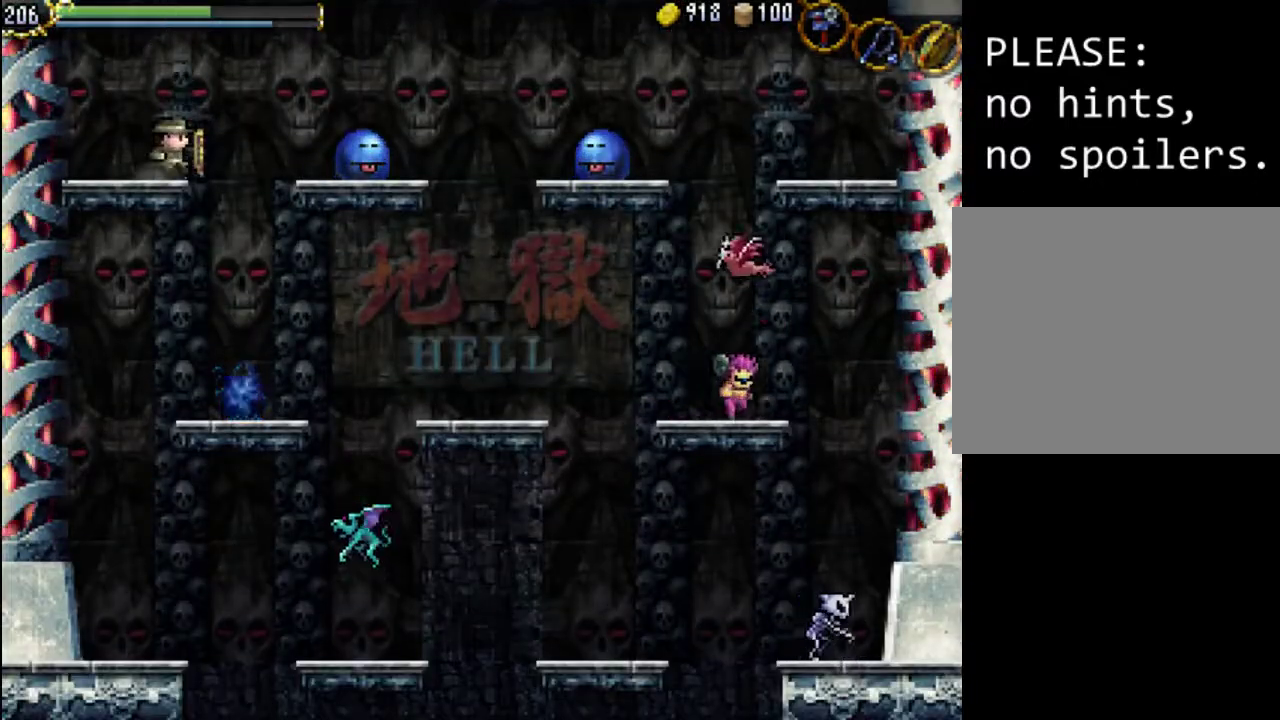
{"buttons": [], "events": []}
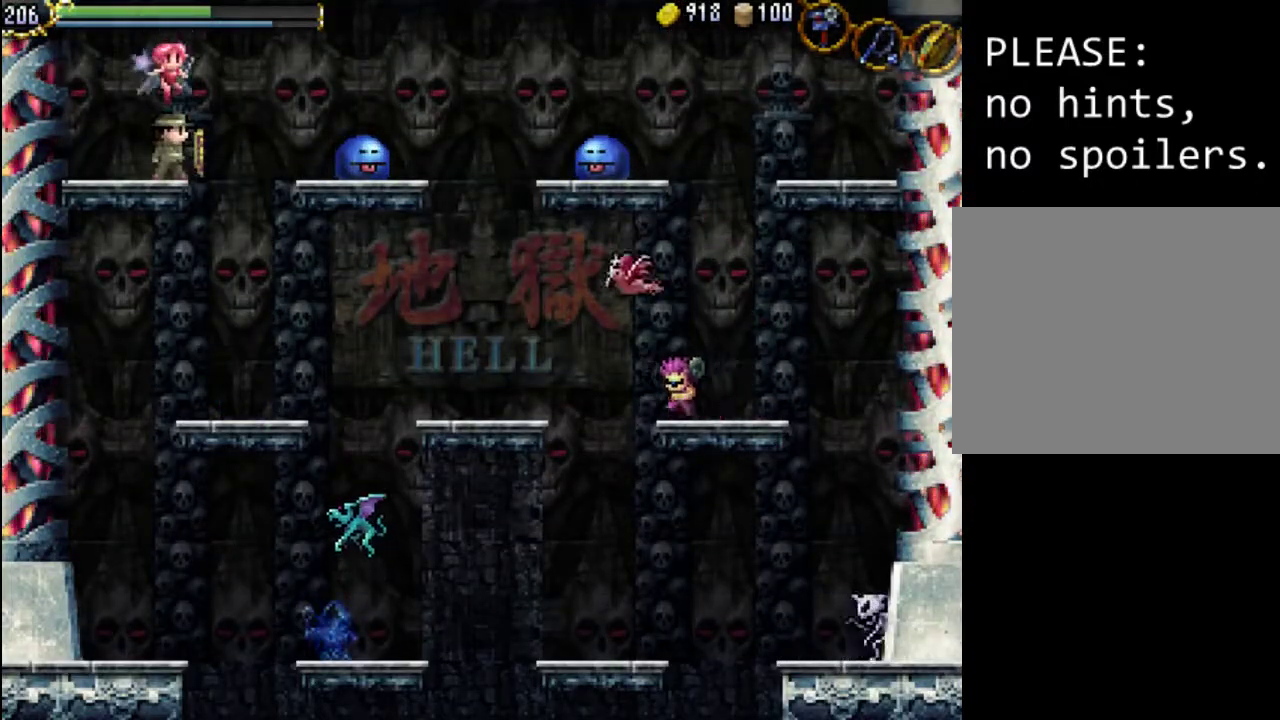
{"buttons": [], "events": []}
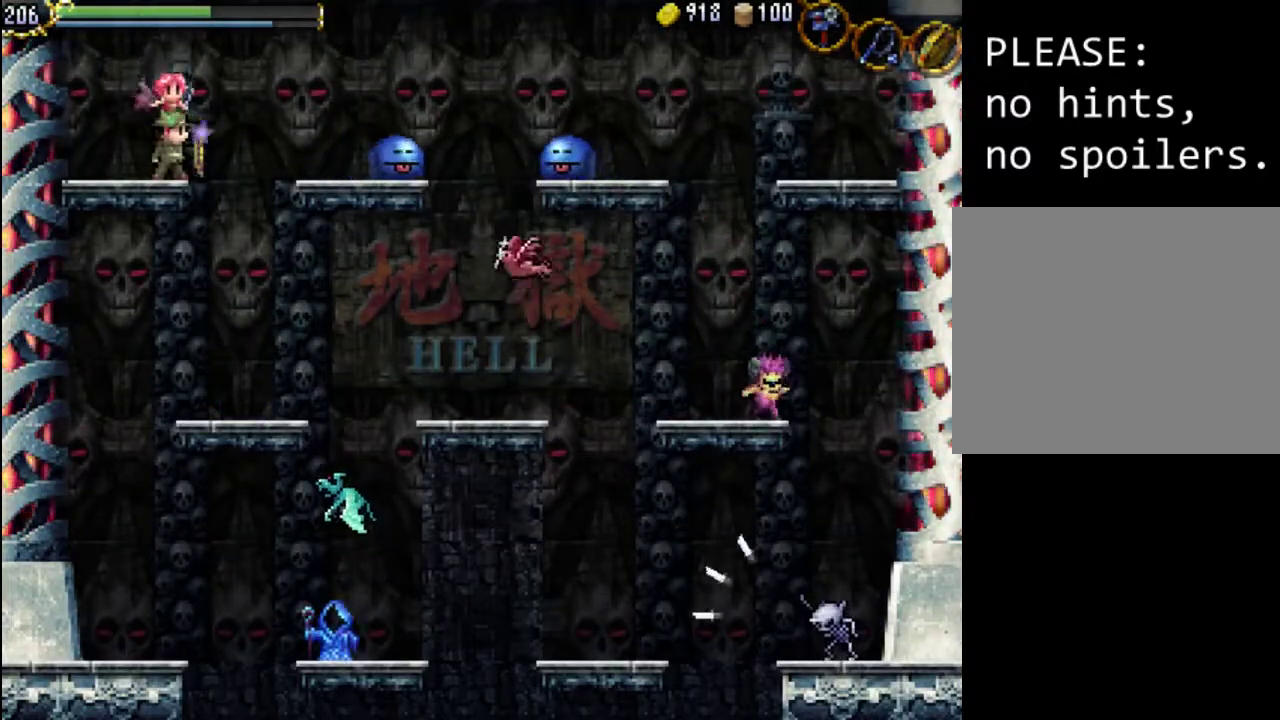
{"buttons": [], "events": []}
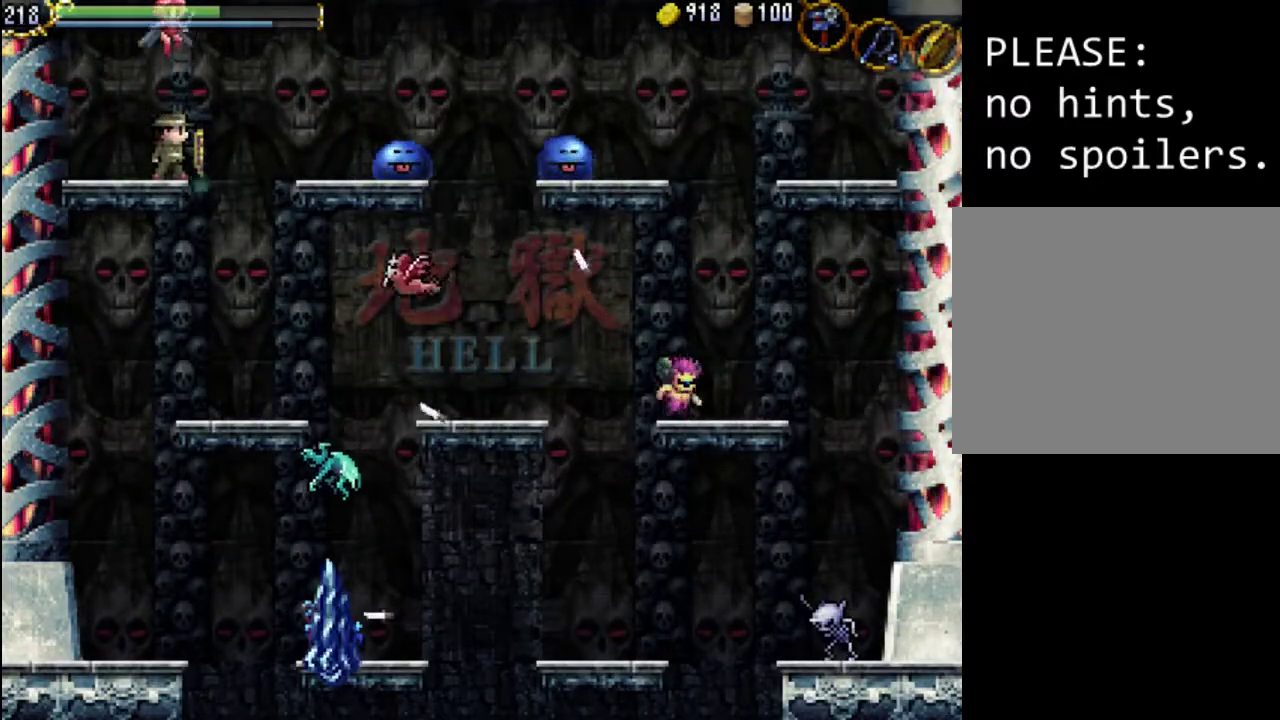
{"buttons": [], "events": []}
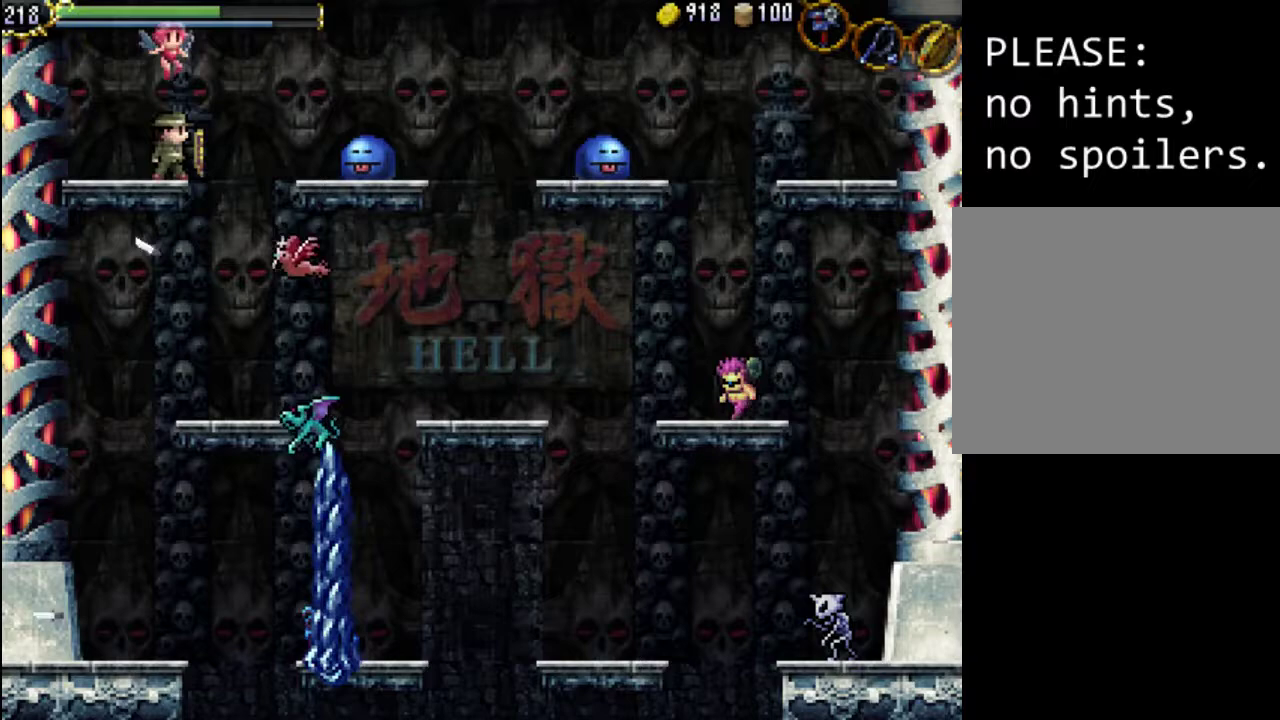
{"buttons": [], "events": [[233, "SELECT", "down"], [433, "SELECT", "up"]]}
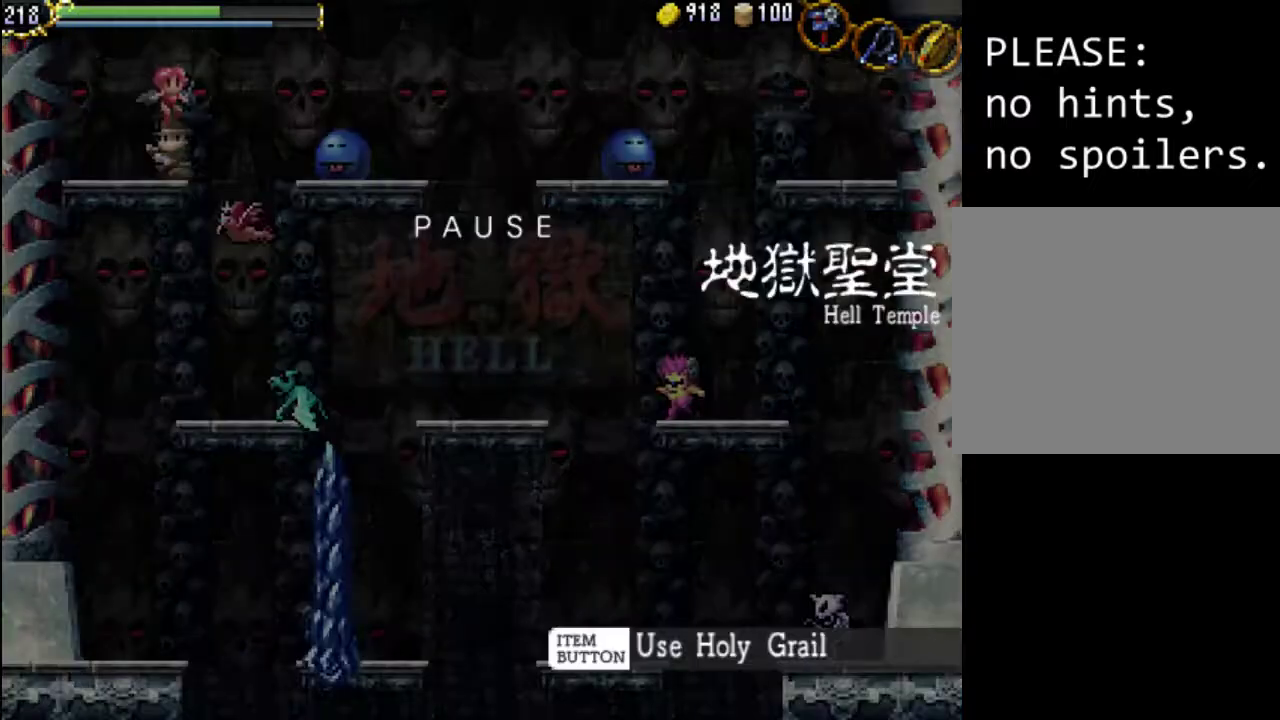
{"buttons": [], "events": [[133, "SELECT", "down"], [233, "SELECT", "up"], [367, "DPAD_LEFT", "down"], [500, "DPAD_LEFT", "up"]]}
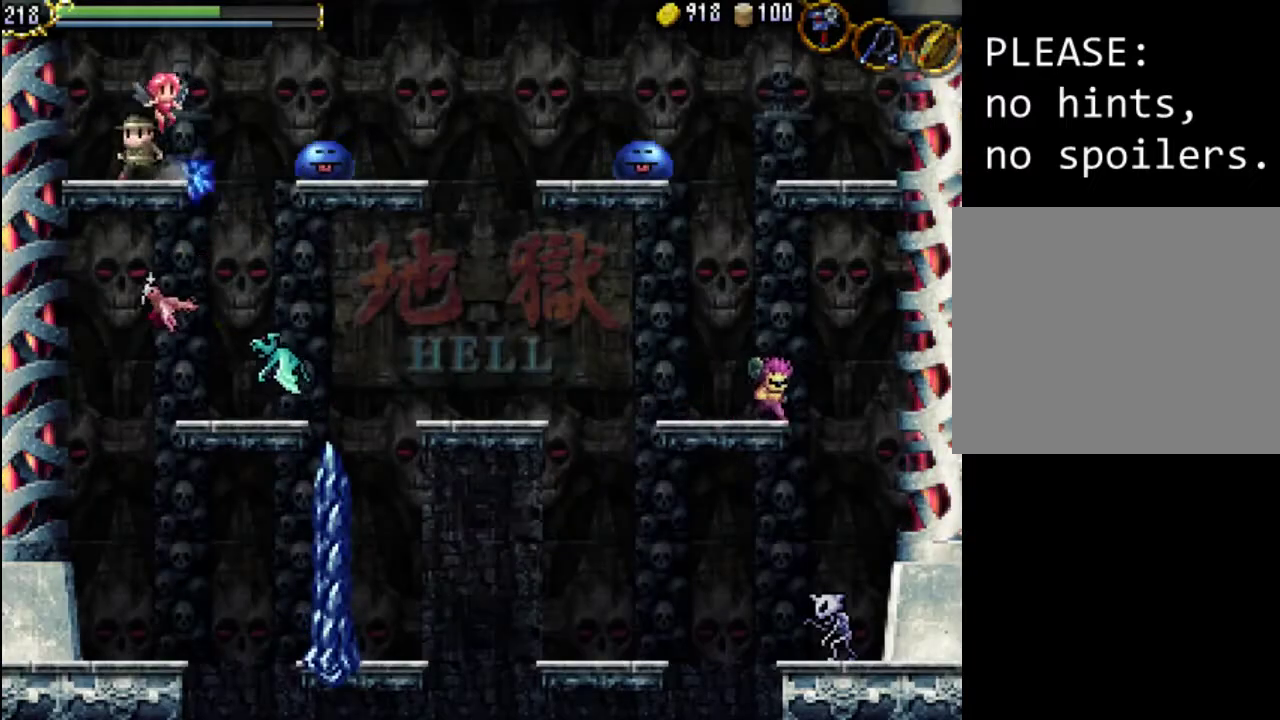
{"buttons": ["DPAD_UP", "DPAD_RIGHT"], "events": [[33, "DPAD_RIGHT", "down"], [167, "A", "down"], [300, "A", "up"], [500, "DPAD_UP", "down"]]}
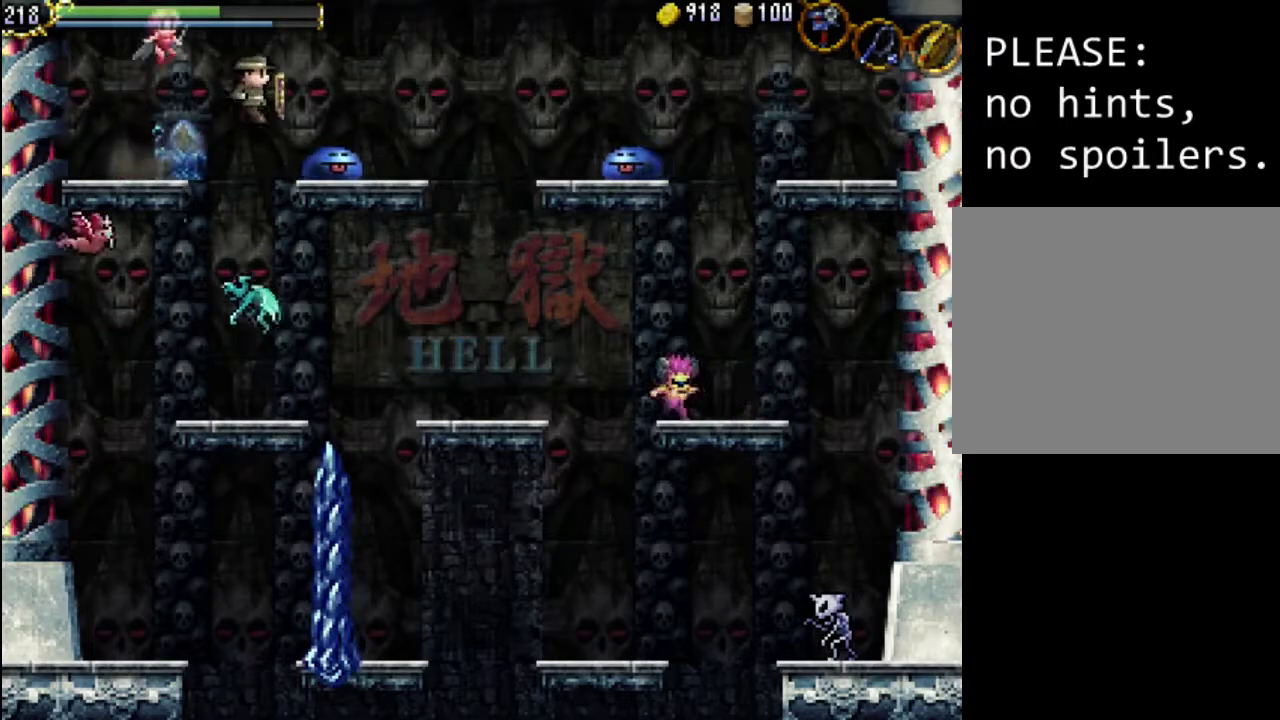
{"buttons": ["DPAD_LEFT"]}
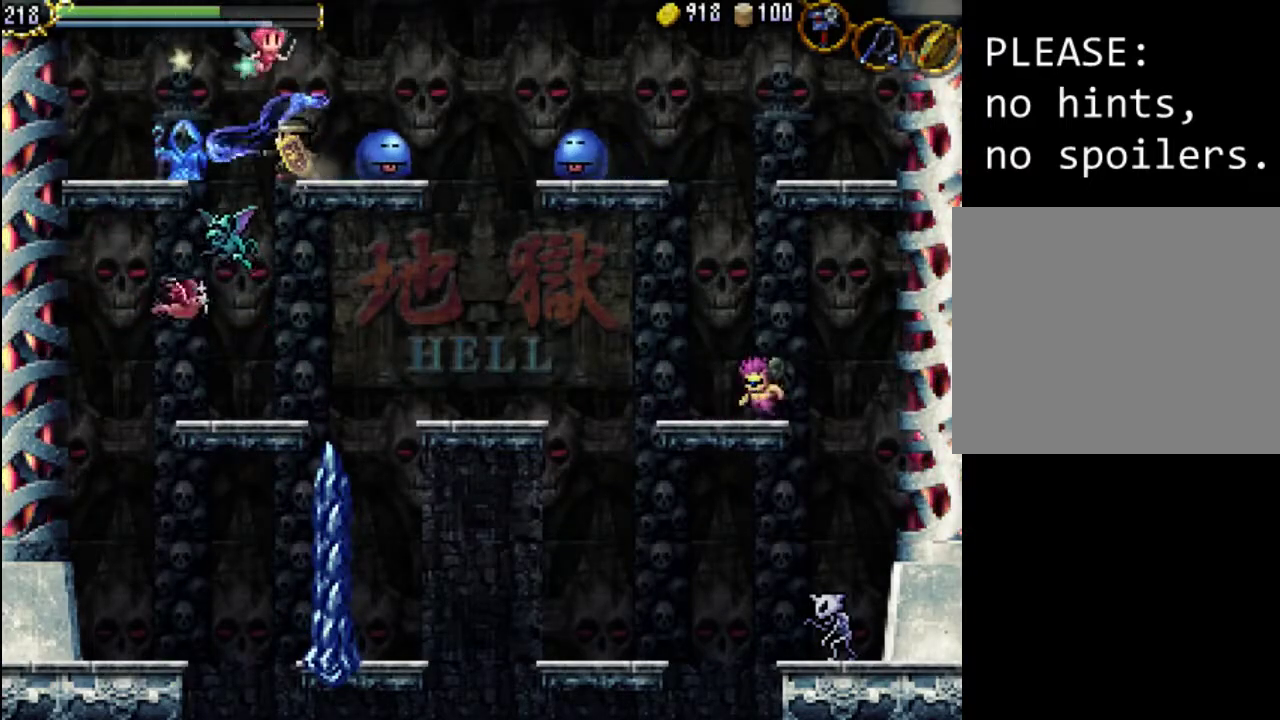
{"buttons": [], "events": [[67, "DPAD_LEFT", "up"], [67, "X", "down"], [133, "X", "up"], [200, "X", "down"], [300, "X", "up"], [367, "X", "down"], [500, "X", "up"]]}
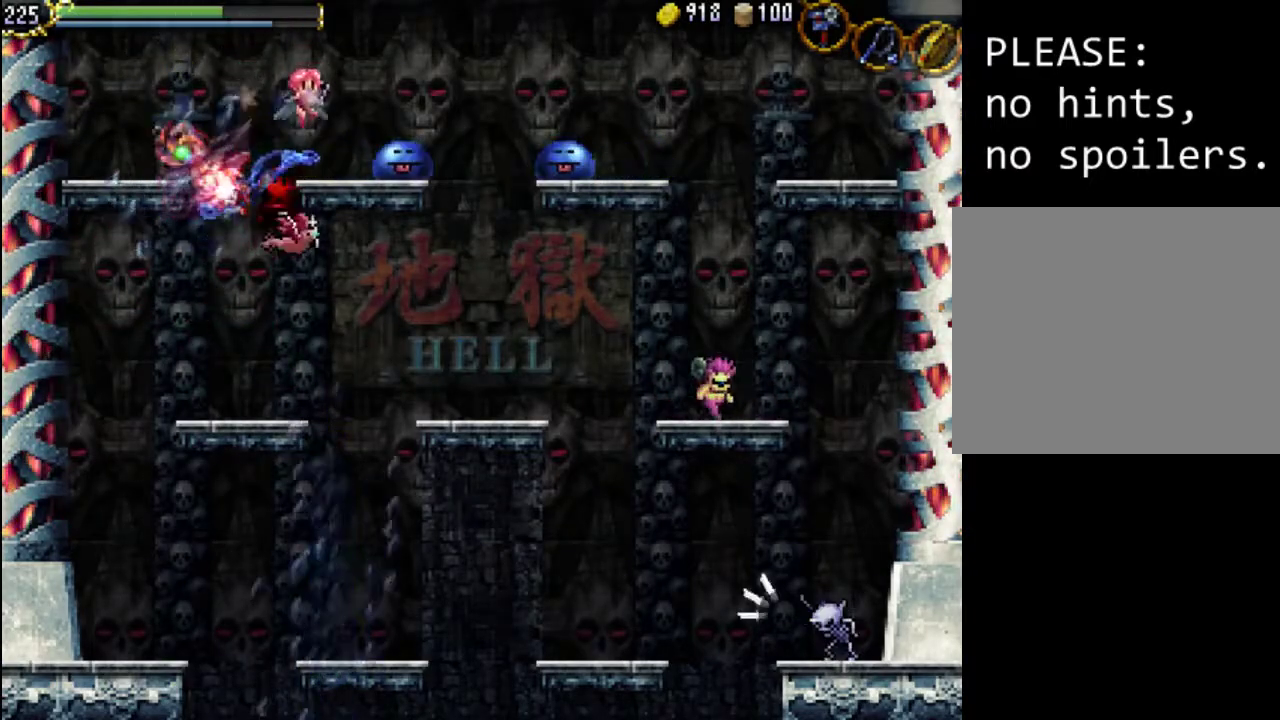
{"buttons": ["DPAD_RIGHT"], "events": [[33, "X", "down"], [133, "X", "up"], [200, "X", "down"], [333, "X", "up"], [467, "DPAD_RIGHT", "down"]]}
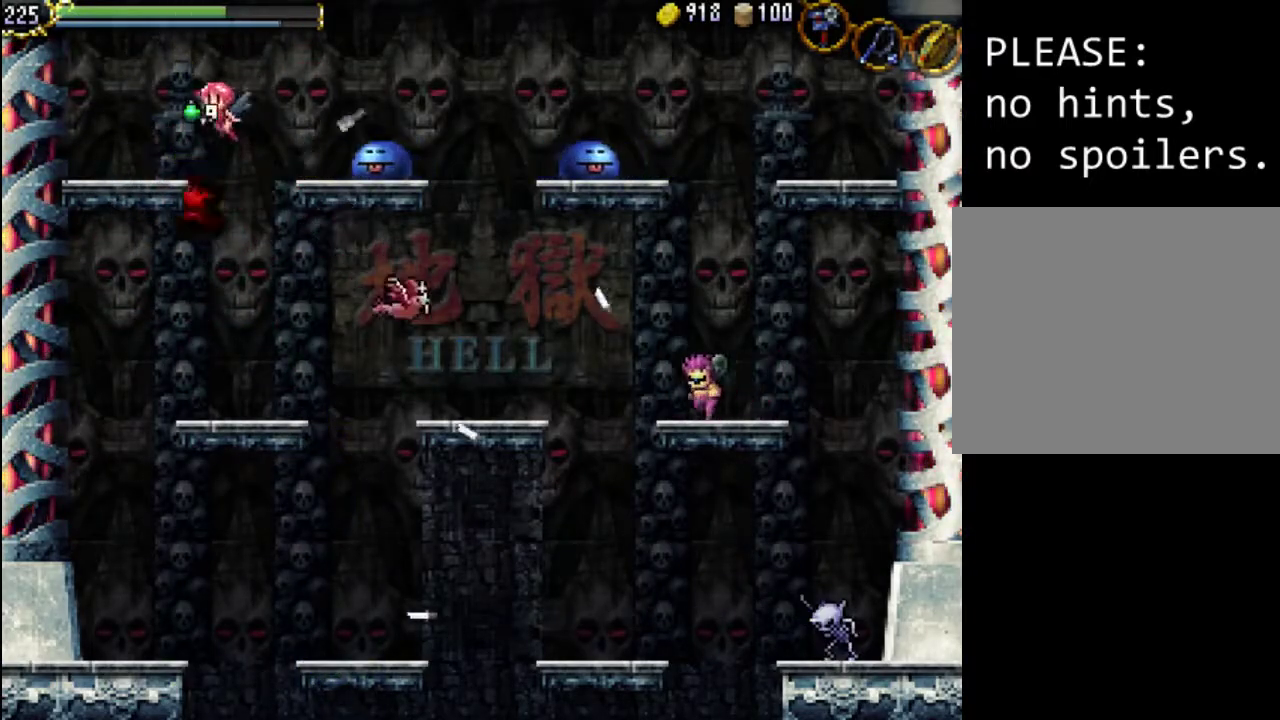
{"buttons": ["DPAD_RIGHT"], "events": []}
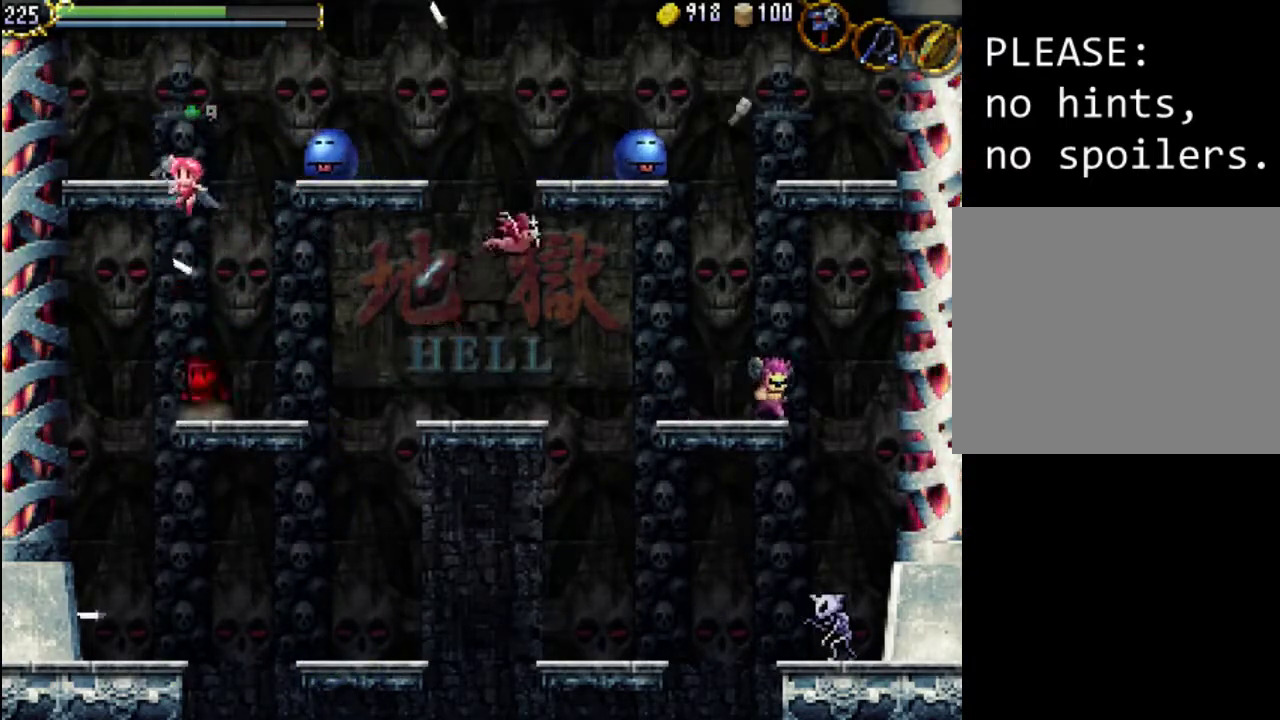
{"buttons": ["A"], "events": [[200, "A", "down"], [233, "DPAD_RIGHT", "up"]]}
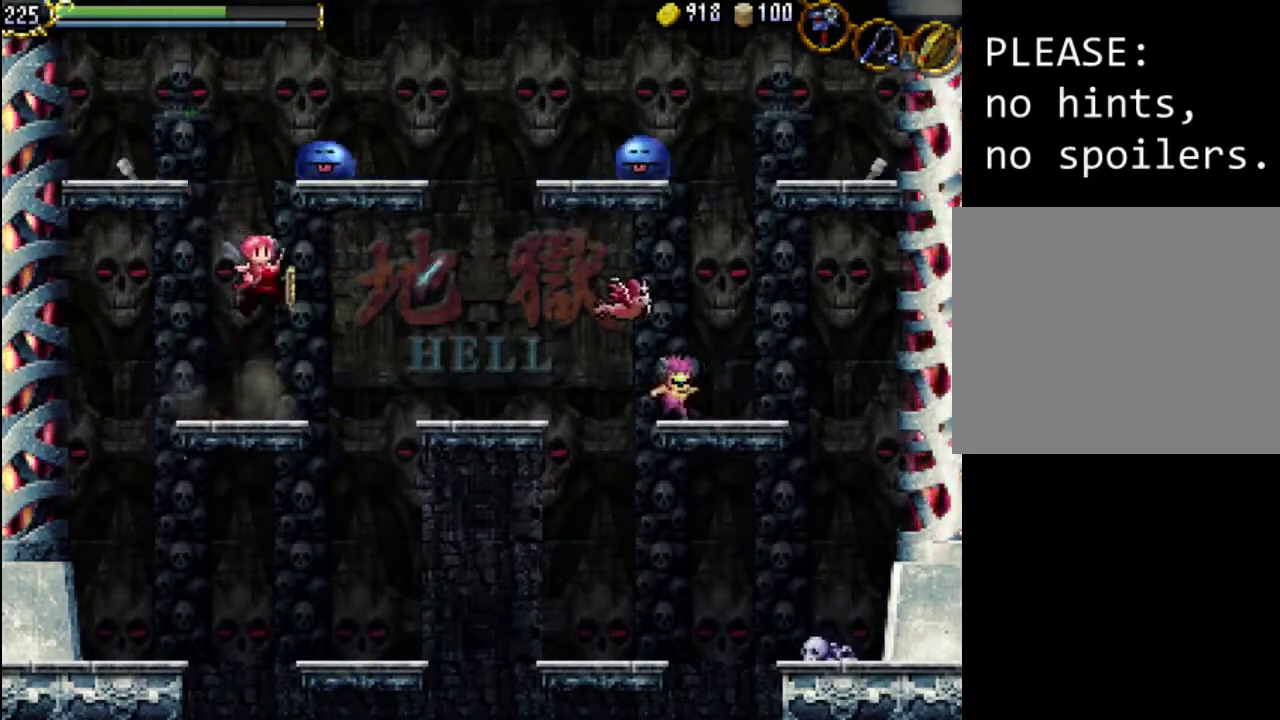
{"buttons": ["A", "X"], "events": [[100, "A", "up"], [200, "A", "down"], [400, "X", "down"]]}
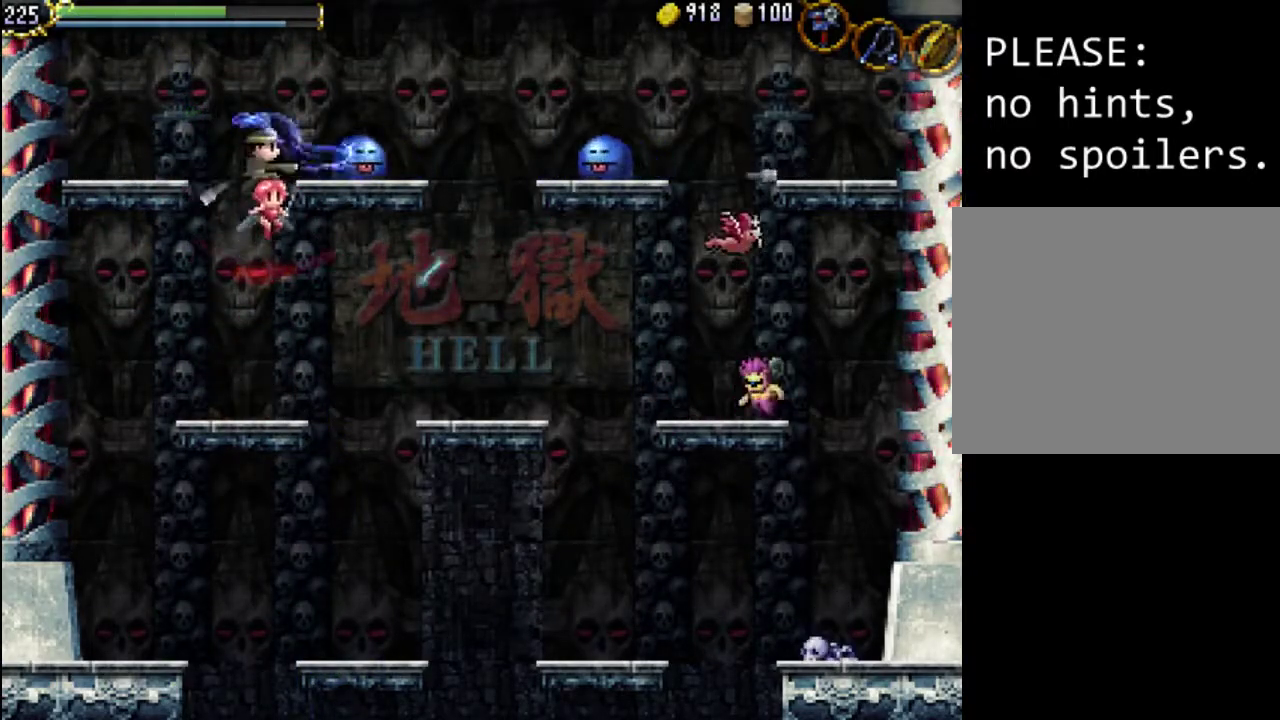
{"buttons": ["X", "DPAD_RIGHT"], "events": [[33, "DPAD_RIGHT", "down"], [200, "A", "up"], [200, "X", "up"], [300, "X", "down"], [367, "X", "up"], [433, "X", "down"]]}
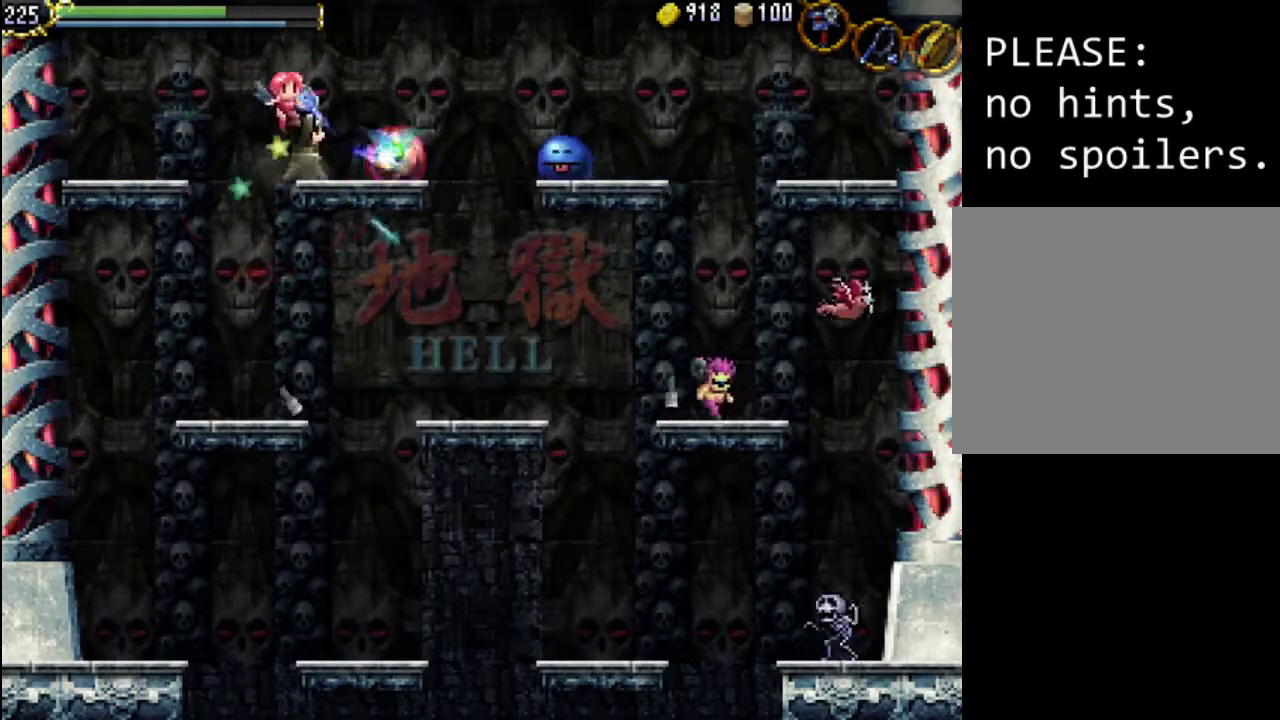
{"buttons": ["DPAD_RIGHT"], "events": [[33, "X", "up"], [333, "A", "down"], [400, "A", "up"]]}
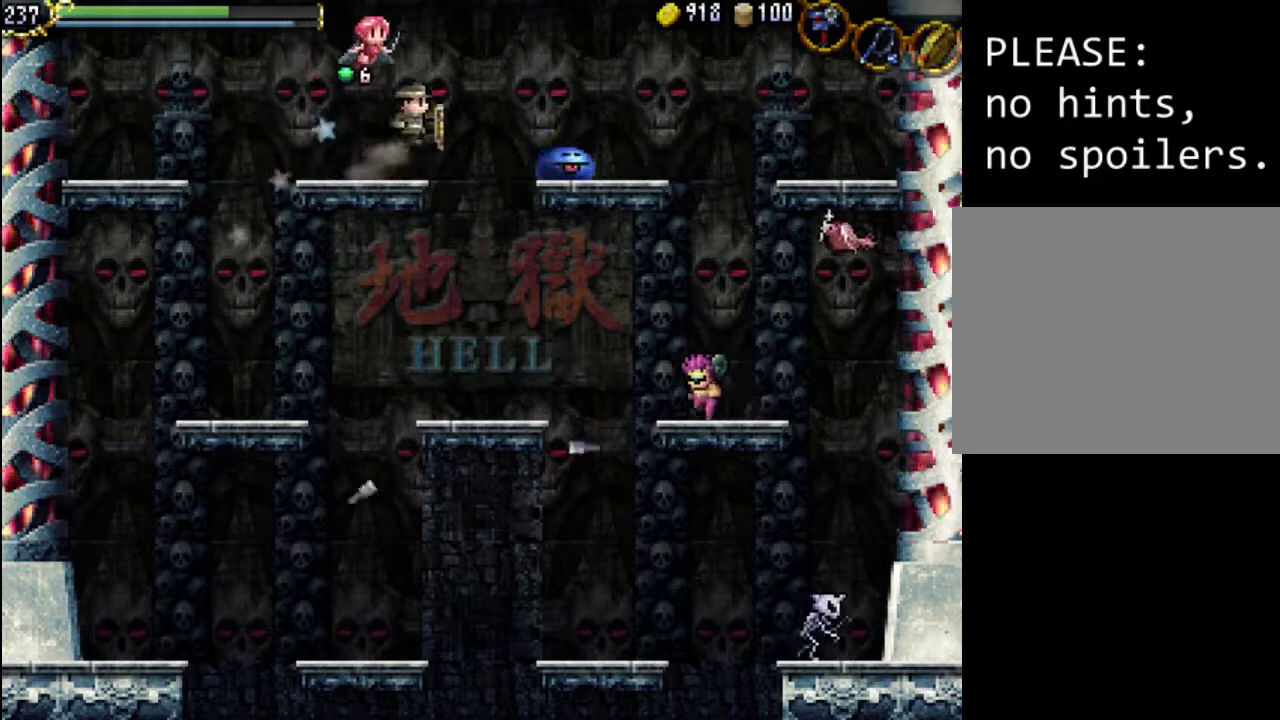
{"buttons": ["X", "DPAD_RIGHT"], "events": [[100, "X", "down"], [200, "X", "up"], [300, "X", "down"], [367, "X", "up"], [433, "X", "down"]]}